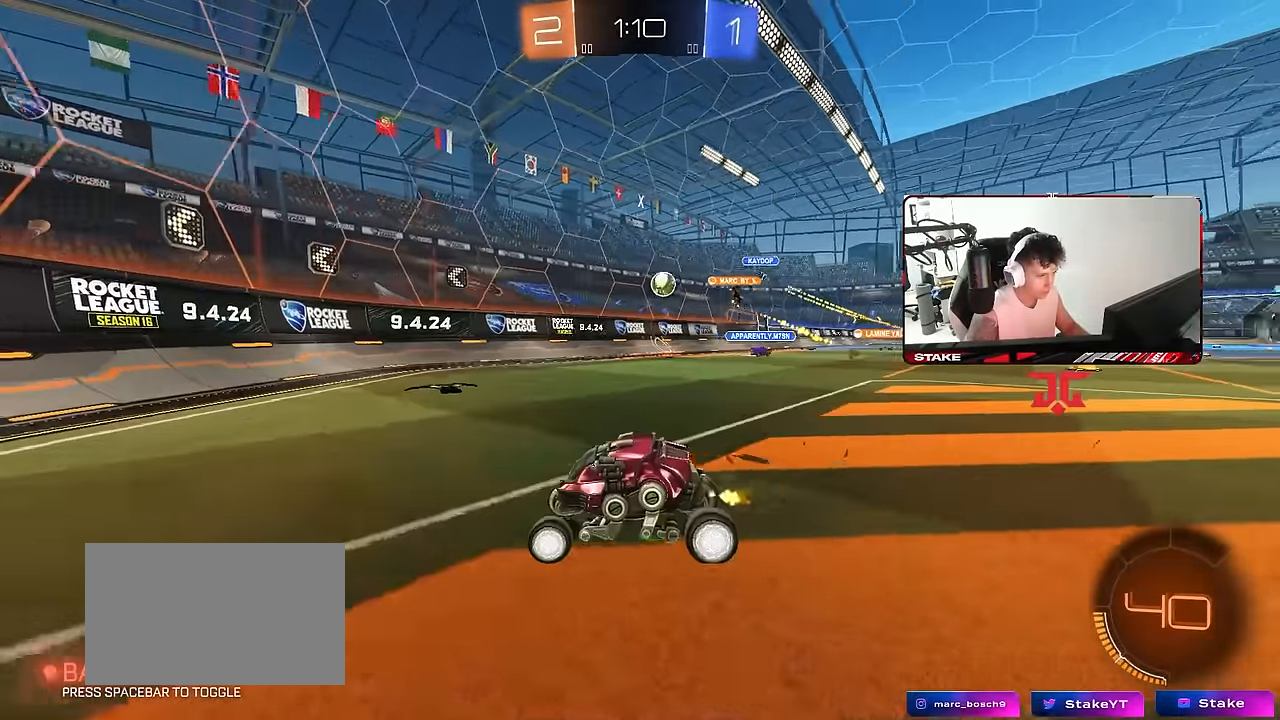
Gameplay with keyboard and mouse; each line is a JSON object with the keys and mouse buttons held at the frame after it. "events" lists presses ("down") and releases ("up") of "1", "2", "3", "4", "5", "a", "alt", "c", "caps_lock", "ctrl", "d", "e", "f", "g", "q", "r", "s", "shift", "space", "t", "tab", "v", "w", "x", "z", "mouse_left", "mouse_wheel" and "mouse_right" between this image and that frame as [ms after this image, input, new state], when the widget could be followed in between. "mouse_left", "mouse_wheel", "mouse_right" = the "left", "wheel", "right" buttons of the "mouse" list. No other keys are recorded. "wheel" means that the mouse wheel is clicked or scrolled. "mouse_move" is the direction in which the mouse moves at that frame (one of eight, or "still"), when it could be read.
{"keys": ["a", "shift", "w"], "mouse": [], "mouse_move": "still", "events": [[183, "shift", "down"], [183, "w", "down"], [283, "shift", "up"], [467, "shift", "down"]]}
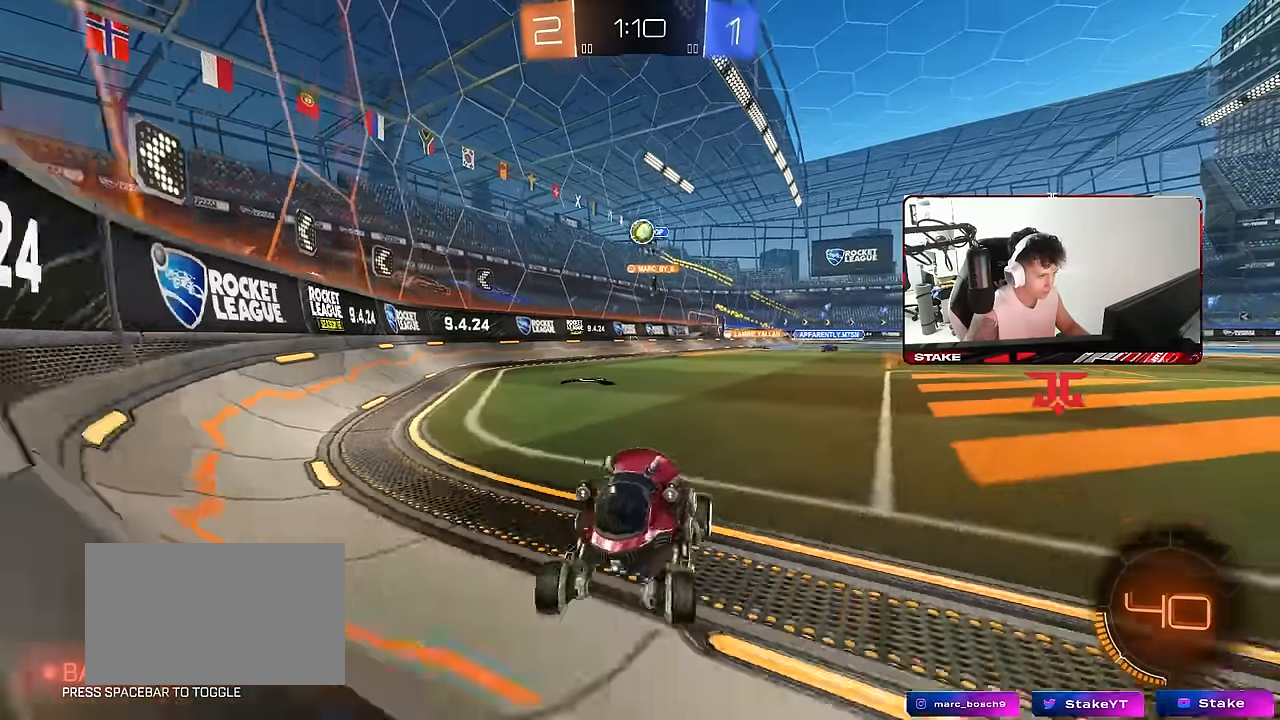
{"keys": ["a", "w"], "mouse": [], "mouse_move": "still", "events": [[67, "shift", "up"], [150, "a", "up"], [150, "d", "down"], [250, "d", "up"], [300, "a", "down"]]}
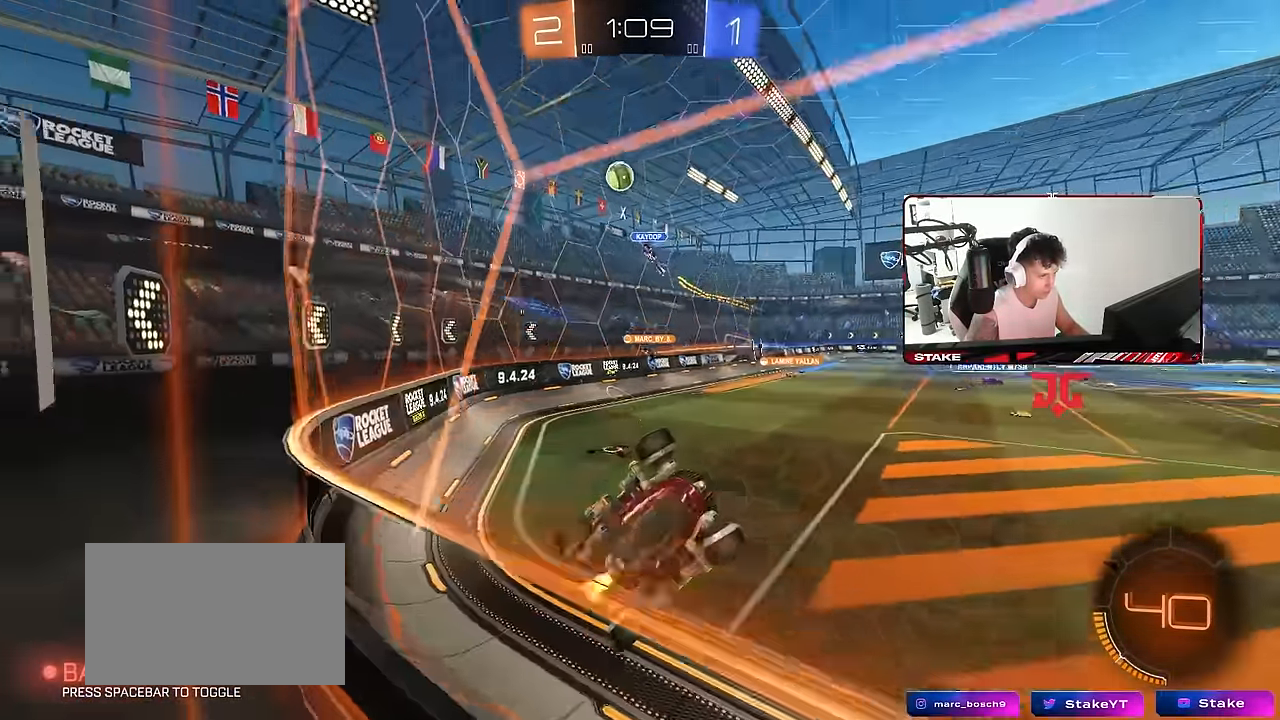
{"keys": ["d", "w"], "mouse": [], "mouse_move": "still", "events": [[117, "a", "up"], [117, "d", "down"], [167, "shift", "down"], [267, "shift", "up"]]}
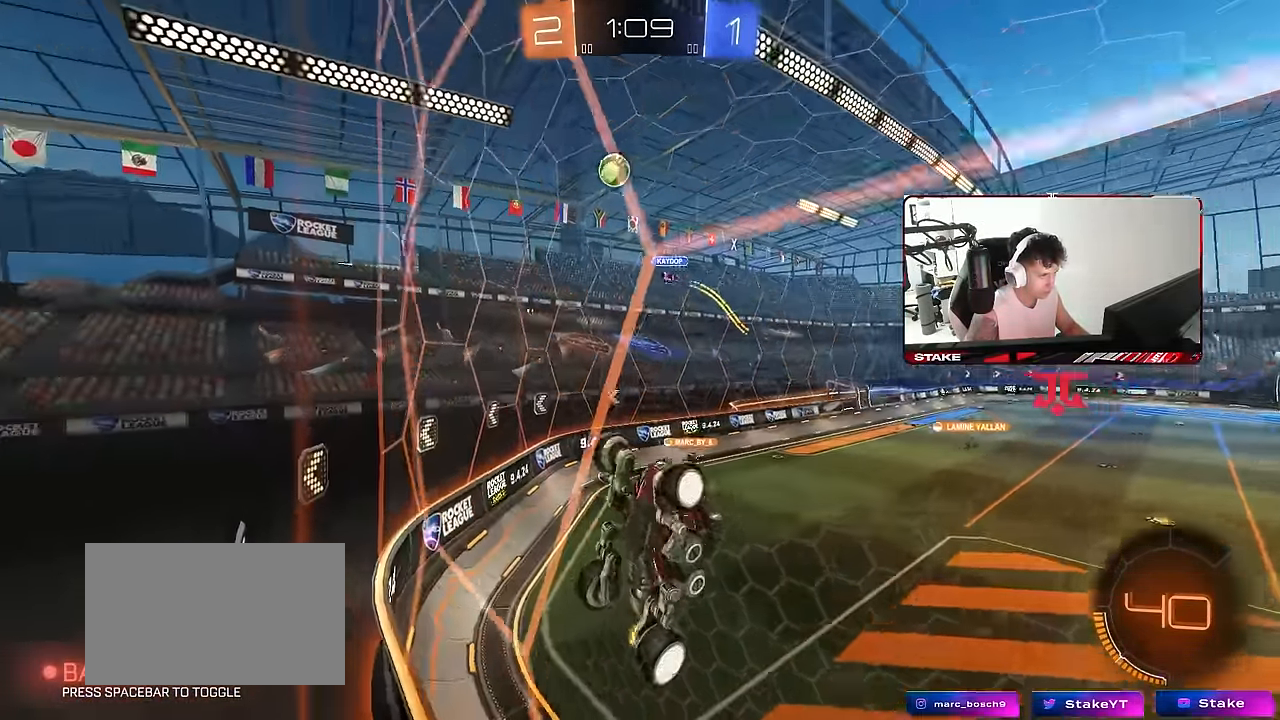
{"keys": ["a", "shift", "w"], "mouse": [], "mouse_move": "still", "events": [[133, "mouse_left", "down"], [283, "d", "up"], [383, "mouse_left", "up"], [417, "a", "down"], [467, "shift", "down"]]}
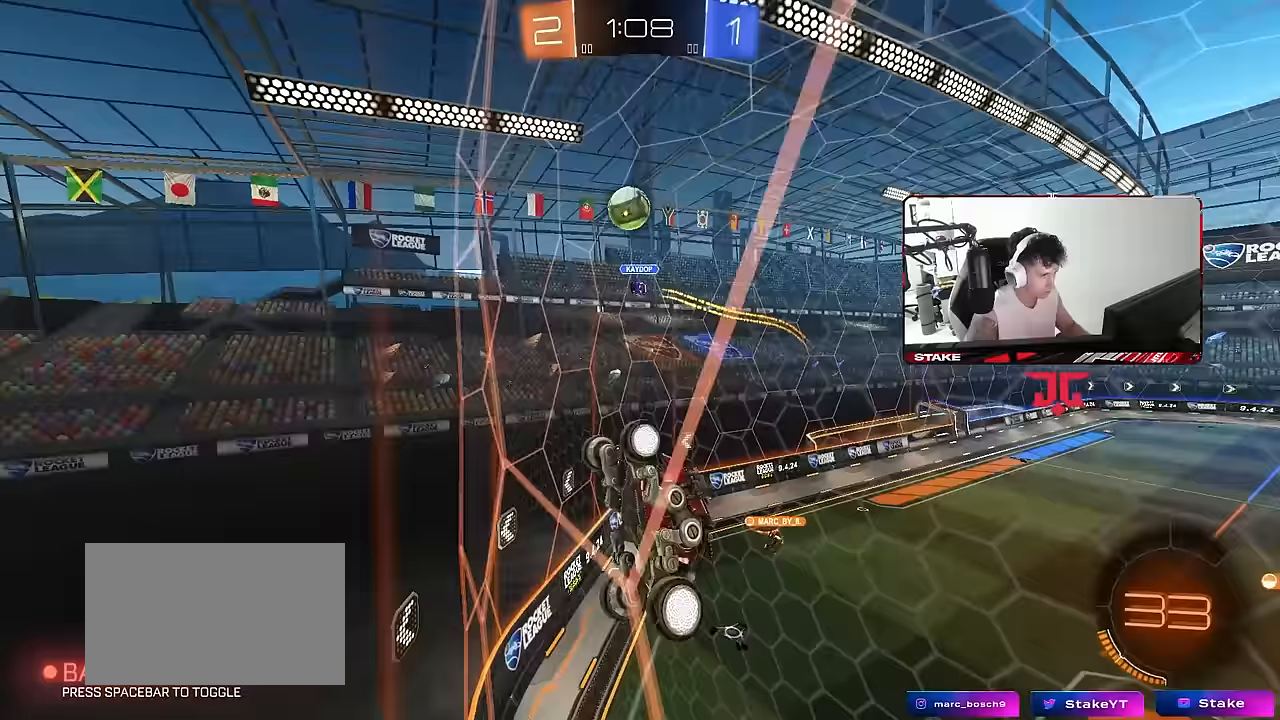
{"keys": ["a", "shift", "w"], "mouse": [], "mouse_move": "still", "events": [[150, "shift", "up"], [483, "shift", "down"]]}
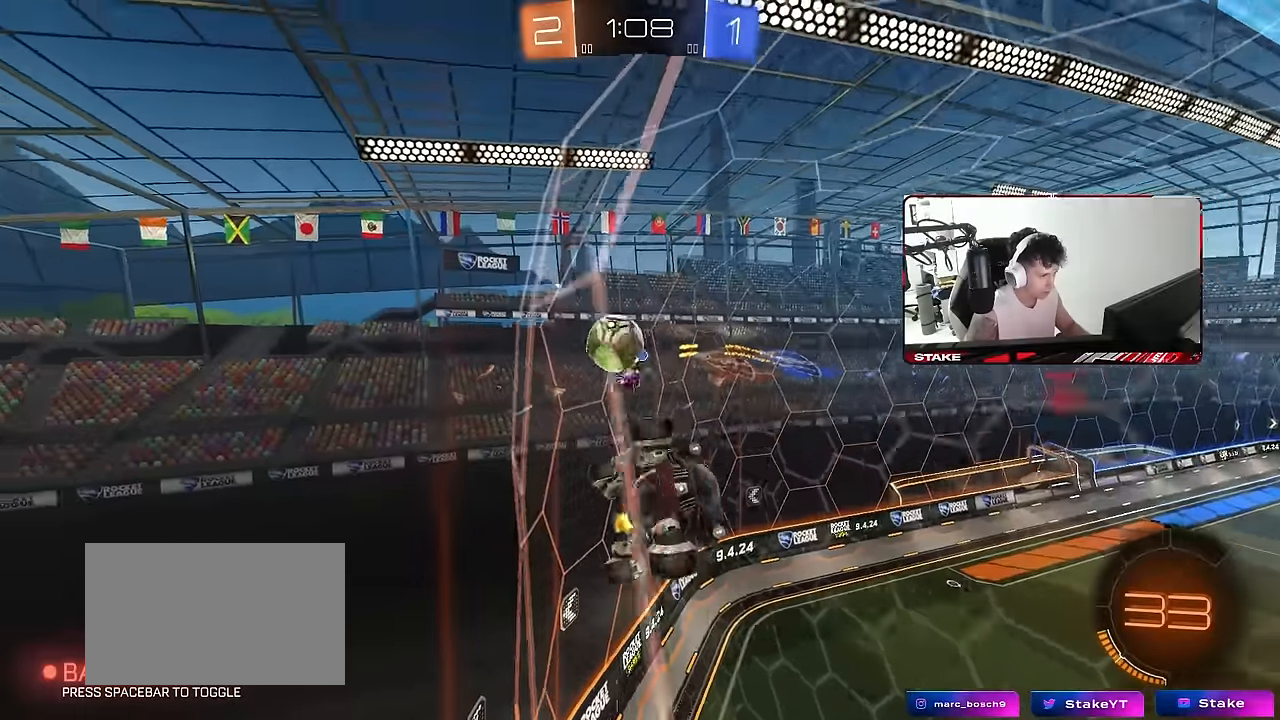
{"keys": ["s"], "mouse": [], "mouse_move": "still", "events": [[33, "shift", "up"], [367, "w", "up"], [400, "s", "down"], [500, "a", "up"]]}
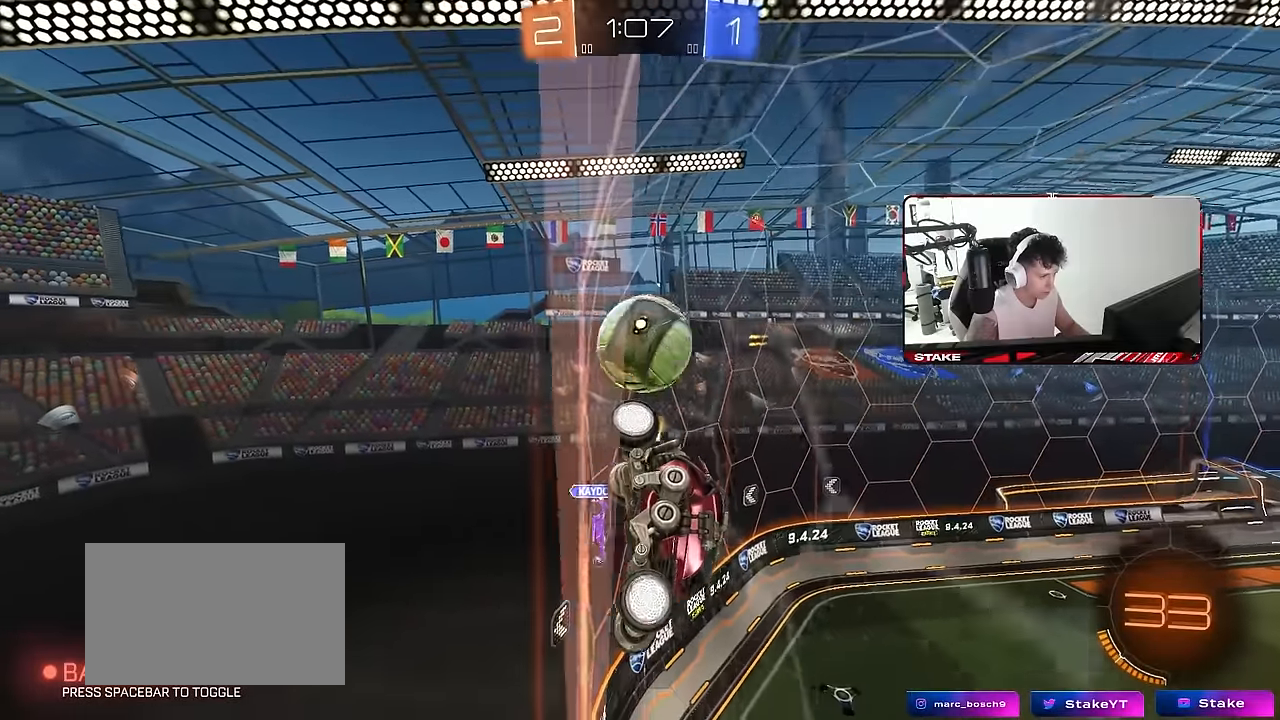
{"keys": [], "mouse": [], "mouse_move": "still", "events": [[50, "s", "up"], [100, "mouse_right", "down"], [100, "s", "down"], [383, "mouse_right", "up"], [467, "s", "up"]]}
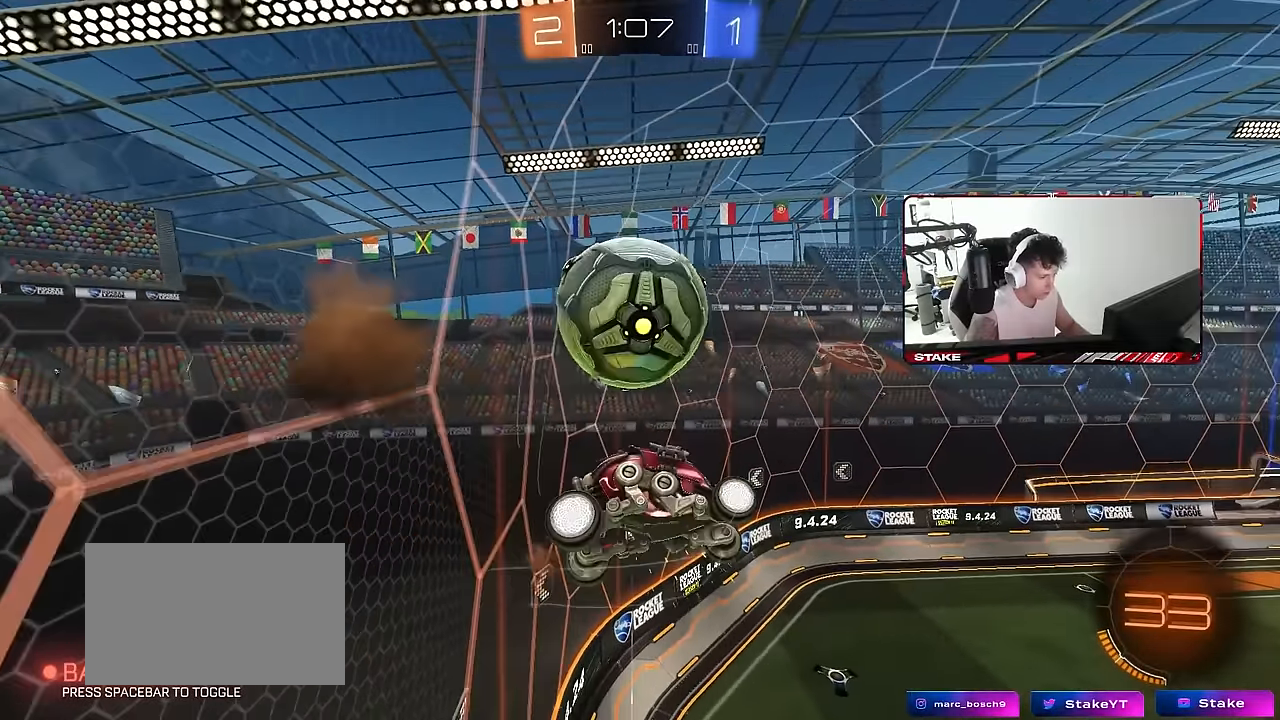
{"keys": ["a", "shift"], "mouse": [], "mouse_move": "still", "events": [[17, "a", "down"], [17, "shift", "down"], [67, "w", "down"], [483, "w", "up"]]}
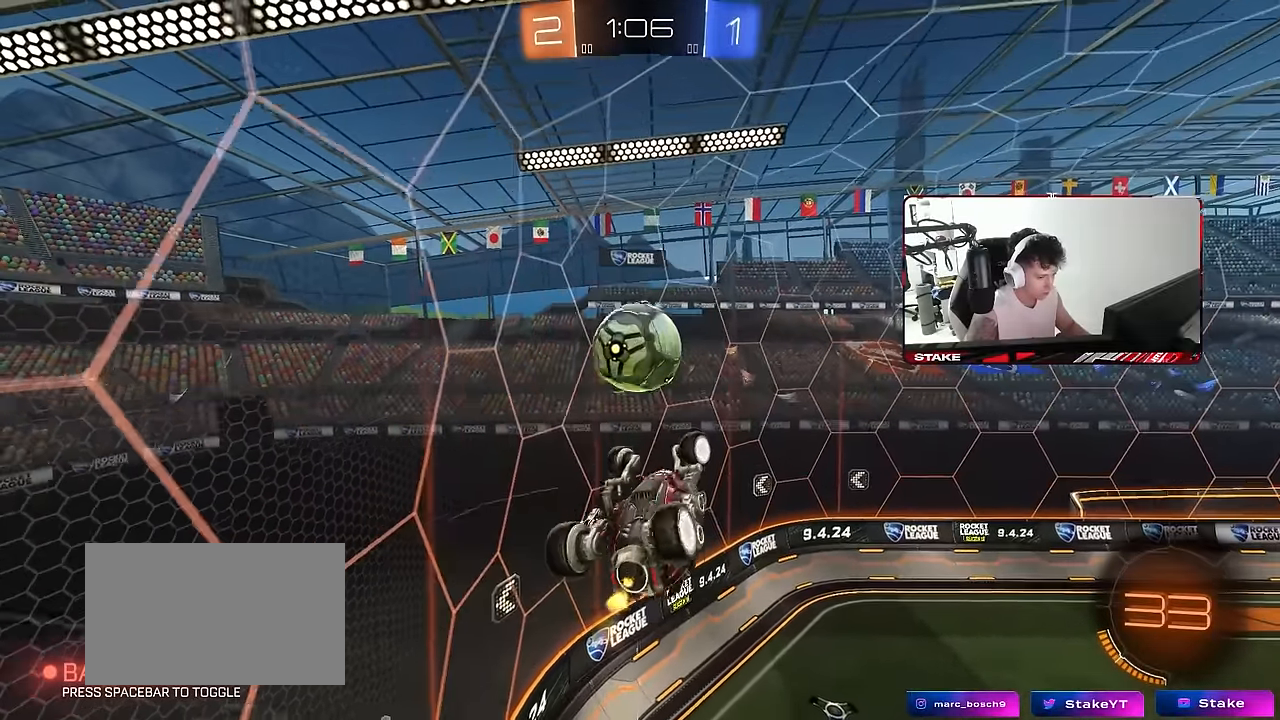
{"keys": [], "mouse": [], "mouse_move": "still", "events": [[117, "w", "down"], [317, "a", "up"], [317, "shift", "up"], [350, "w", "up"]]}
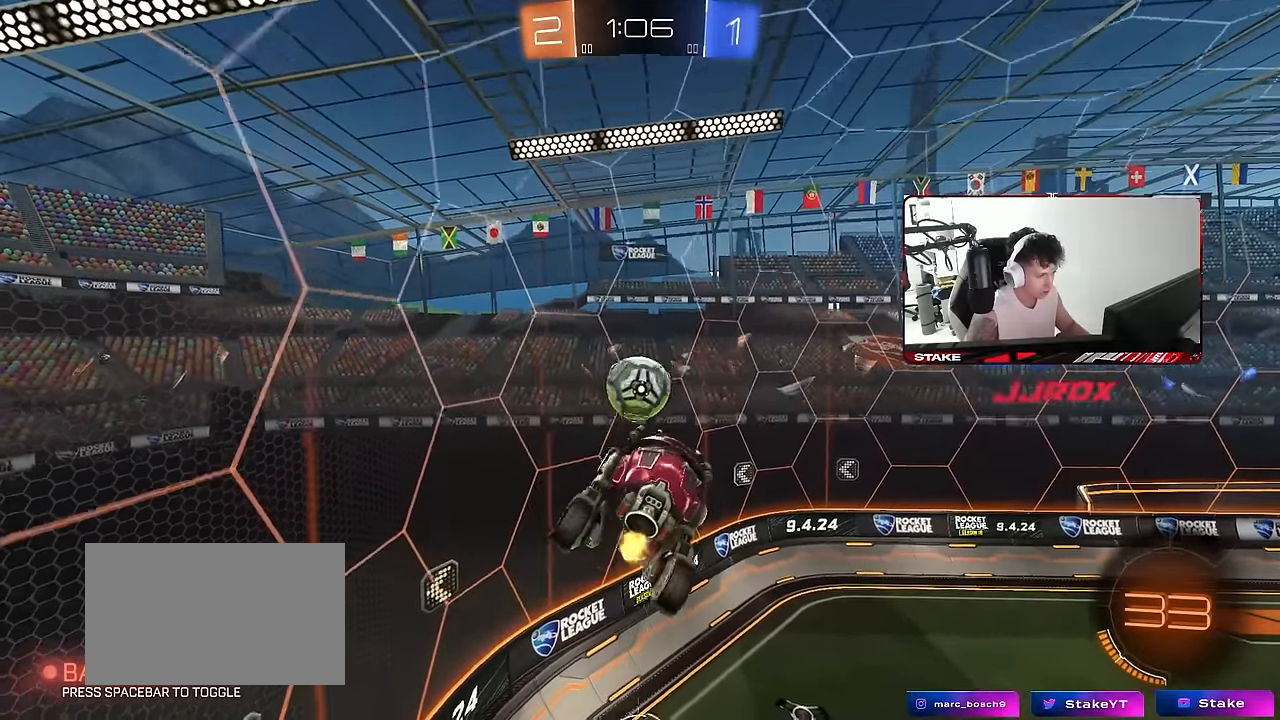
{"keys": ["a", "shift"], "mouse": [], "mouse_move": "still", "events": [[133, "d", "down"], [283, "d", "up"], [417, "a", "down"], [467, "shift", "down"]]}
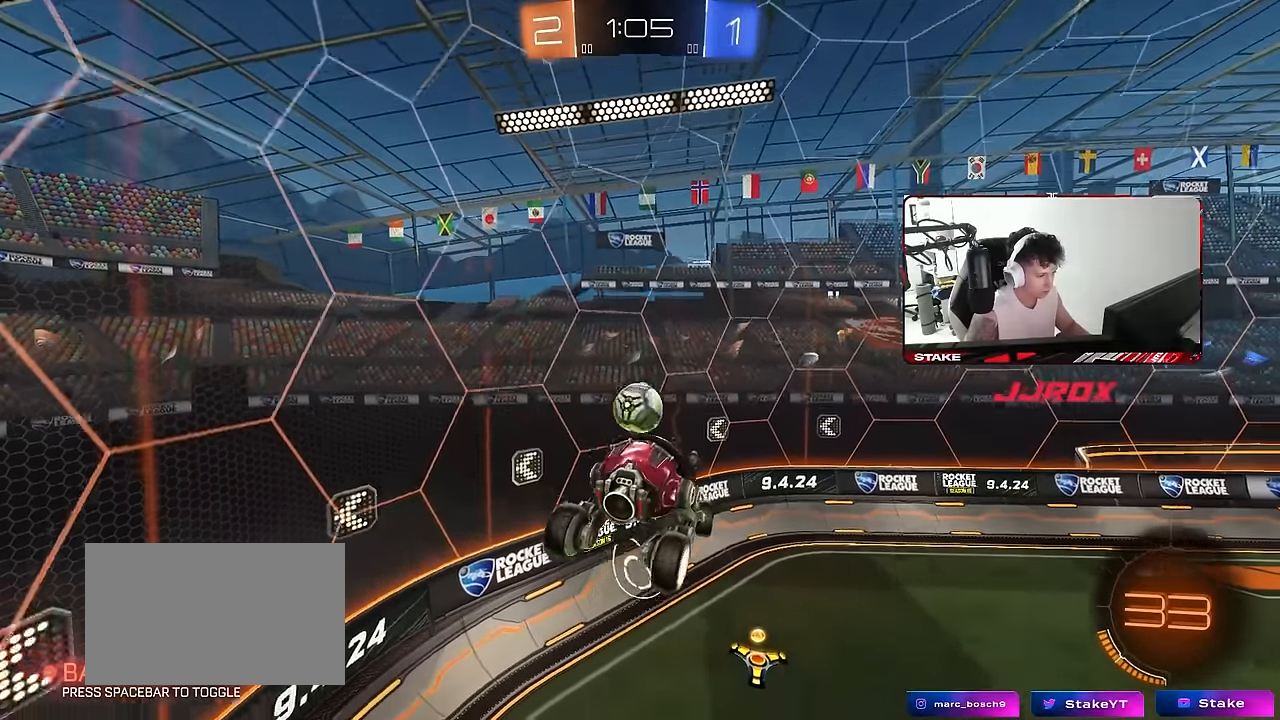
{"keys": ["d", "s"], "mouse": [], "mouse_move": "still", "events": [[17, "shift", "up"], [117, "w", "down"], [150, "mouse_left", "down"], [200, "a", "up"], [200, "w", "up"], [350, "d", "down"], [383, "mouse_left", "up"], [433, "s", "down"]]}
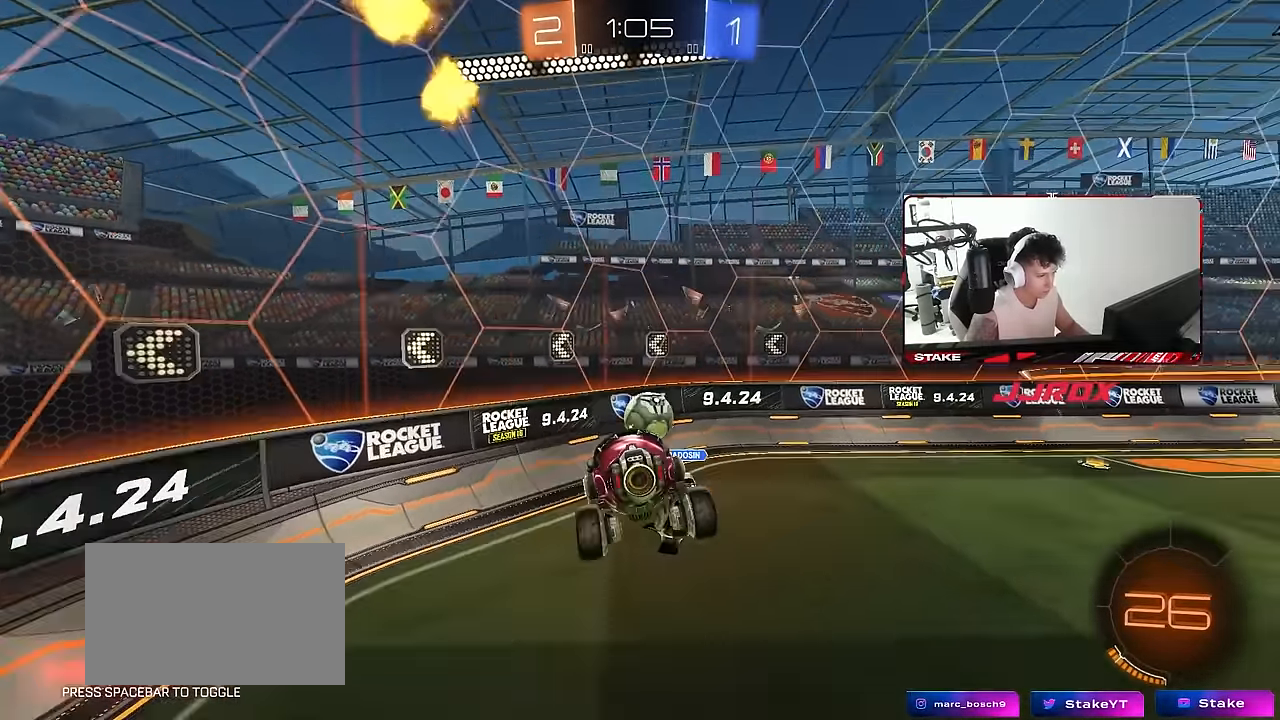
{"keys": ["d", "space", "w"], "mouse": [], "mouse_move": "still", "events": [[83, "s", "up"], [217, "w", "down"], [450, "shift", "down"], [500, "shift", "up"], [500, "space", "down"]]}
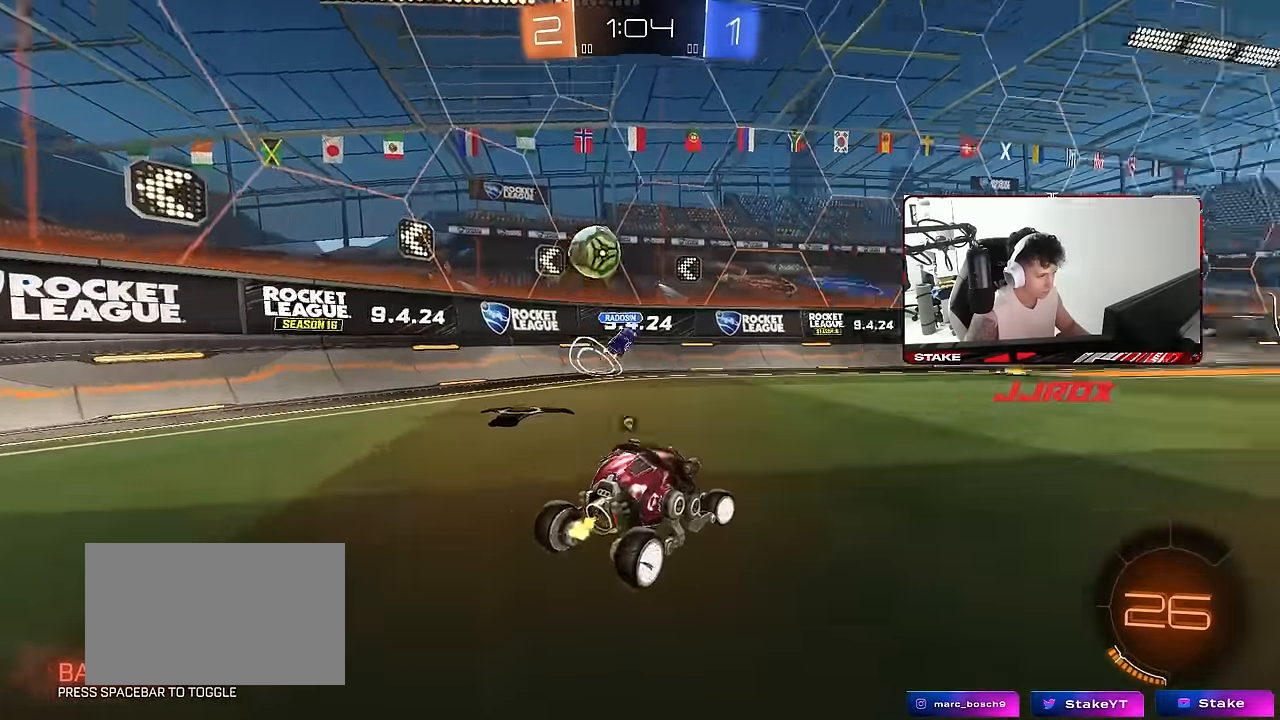
{"keys": ["d", "w"], "mouse": [], "mouse_move": "still", "events": [[183, "space", "up"]]}
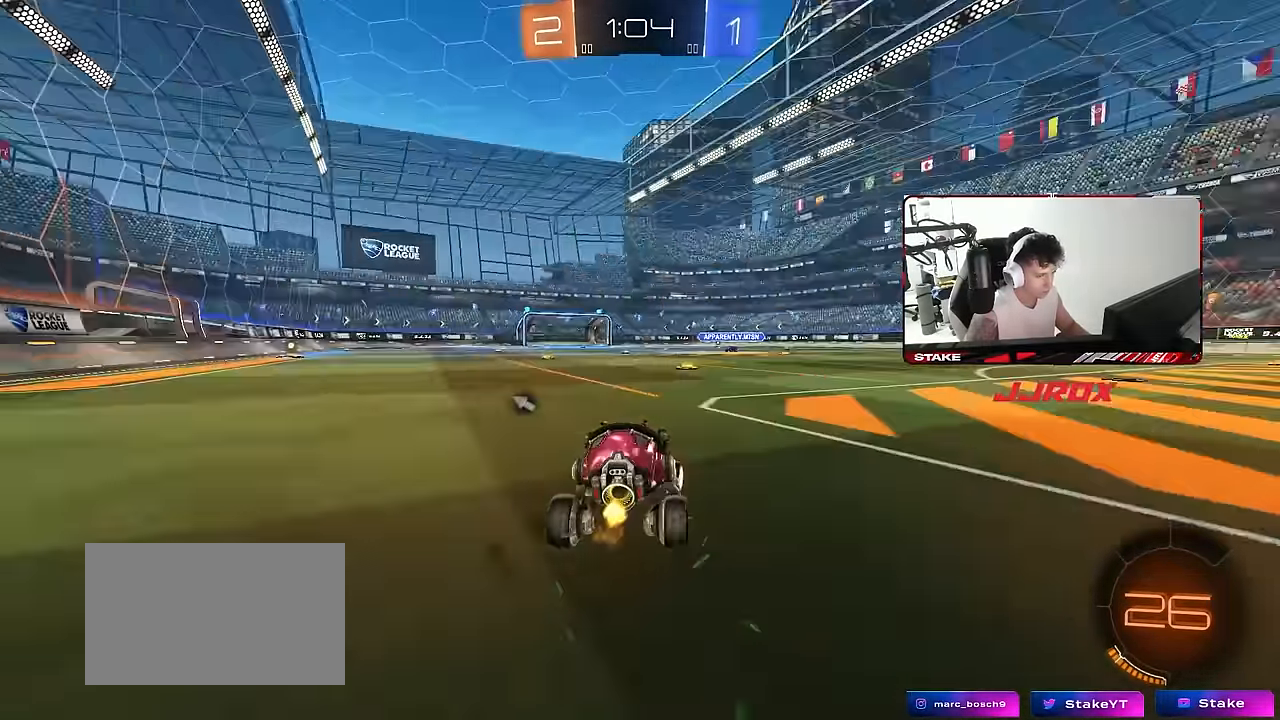
{"keys": ["d", "shift"], "mouse": ["right"], "mouse_move": "still", "events": [[250, "a", "down"], [250, "d", "up"], [300, "a", "up"], [300, "space", "down"], [350, "mouse_right", "down"], [383, "d", "down"], [433, "mouse_right", "up"], [433, "shift", "down"], [433, "space", "up"], [483, "mouse_right", "down"], [483, "w", "up"]]}
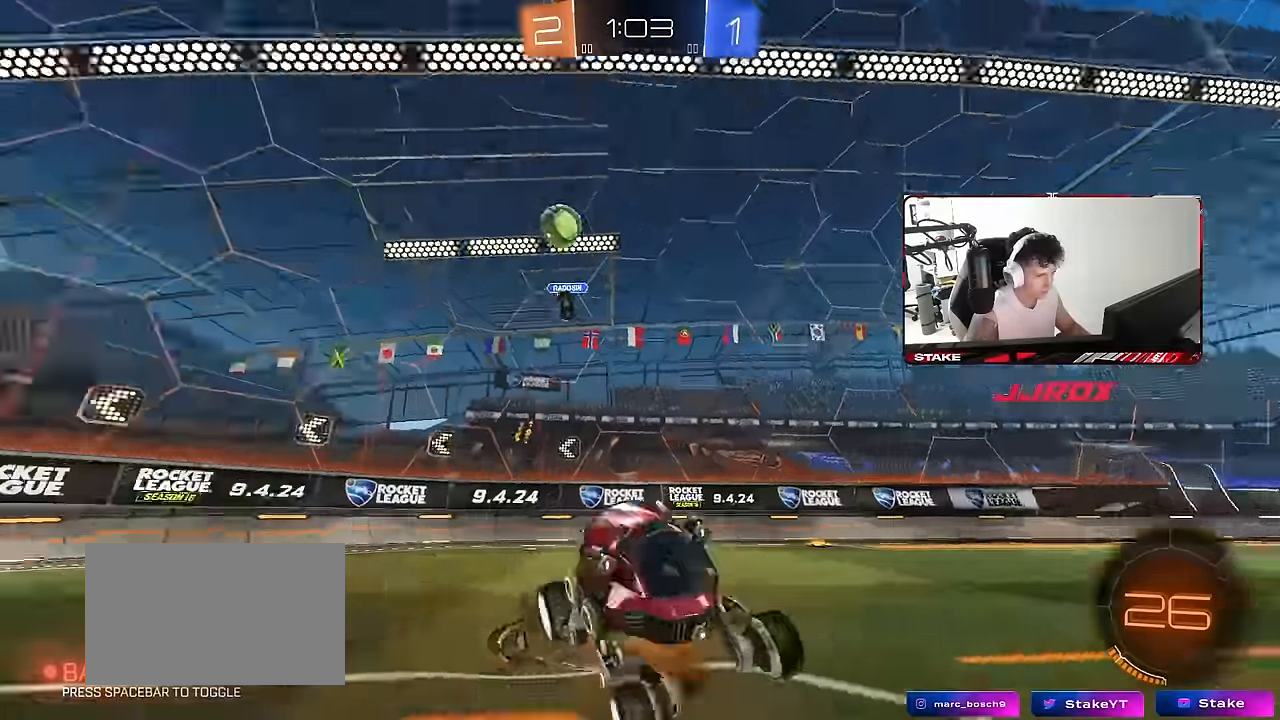
{"keys": ["d", "s", "shift"], "mouse": [], "mouse_move": "still", "events": [[33, "s", "down"], [116, "mouse_right", "up"], [350, "s", "up"], [500, "s", "down"]]}
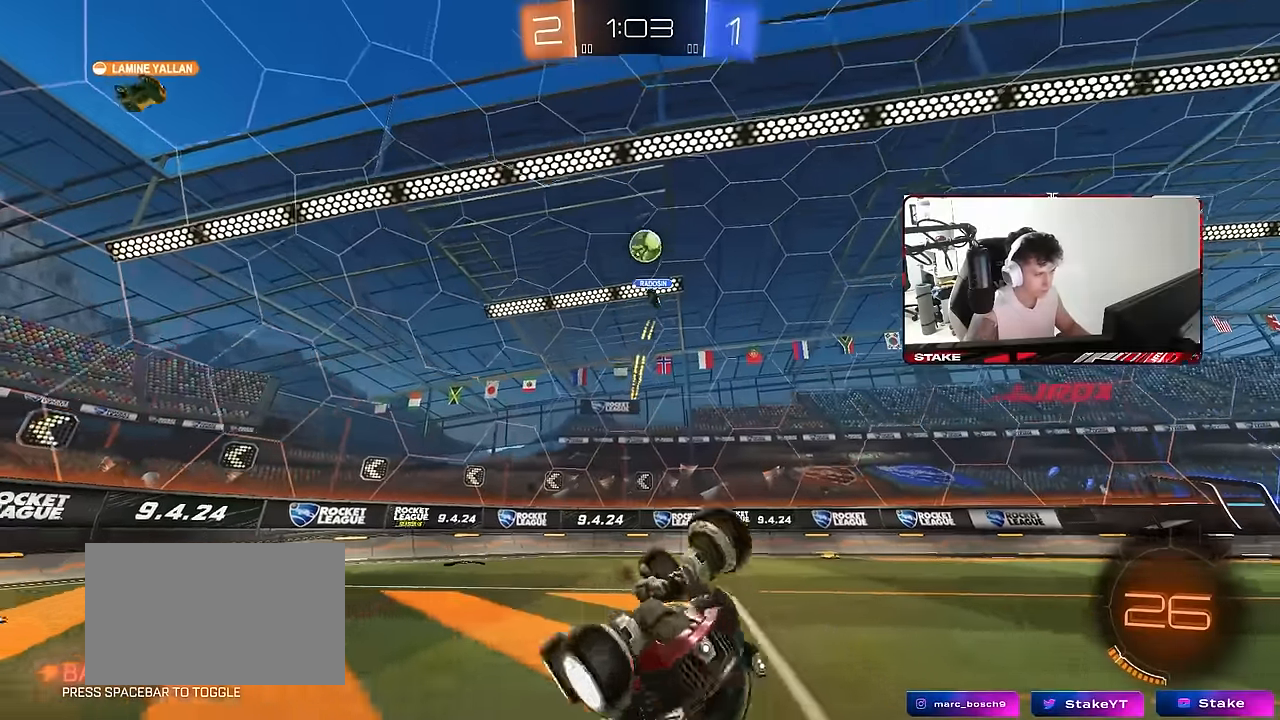
{"keys": ["a", "w"], "mouse": [], "mouse_move": "still", "events": [[233, "s", "up"], [233, "shift", "up"], [283, "d", "up"], [416, "a", "down"], [416, "w", "down"]]}
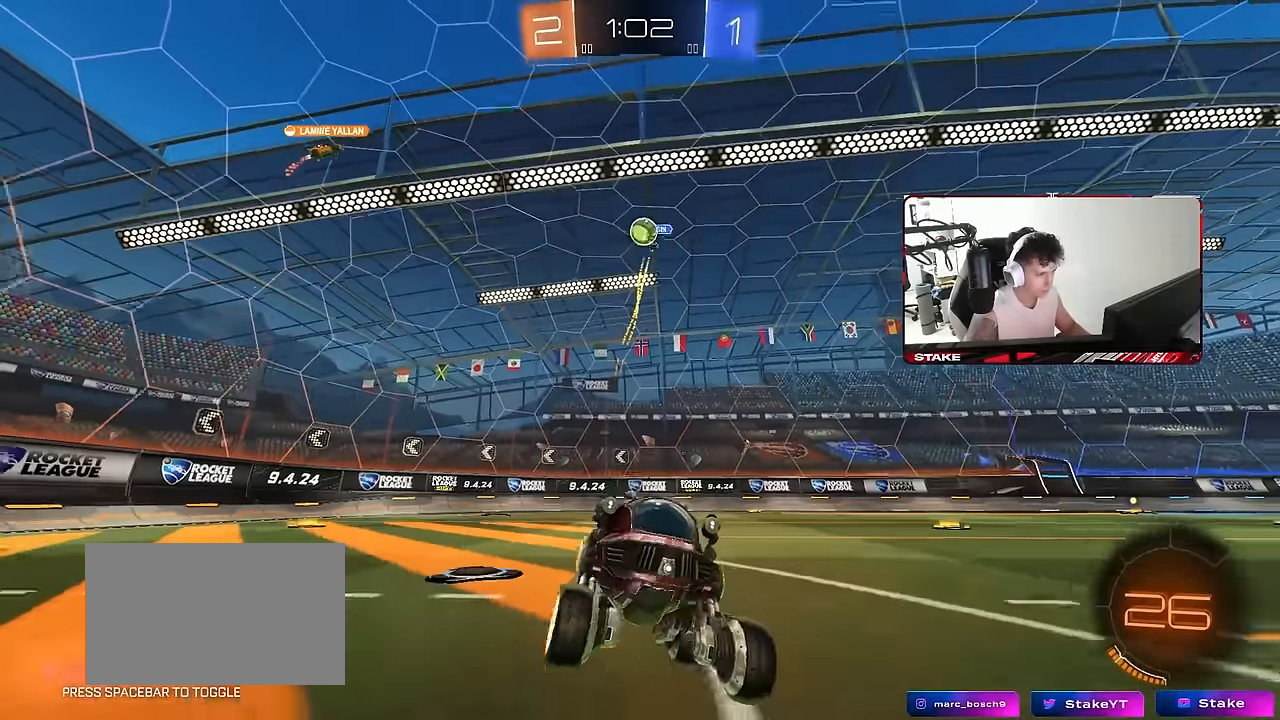
{"keys": ["w"], "mouse": [], "mouse_move": "still", "events": [[66, "a", "up"]]}
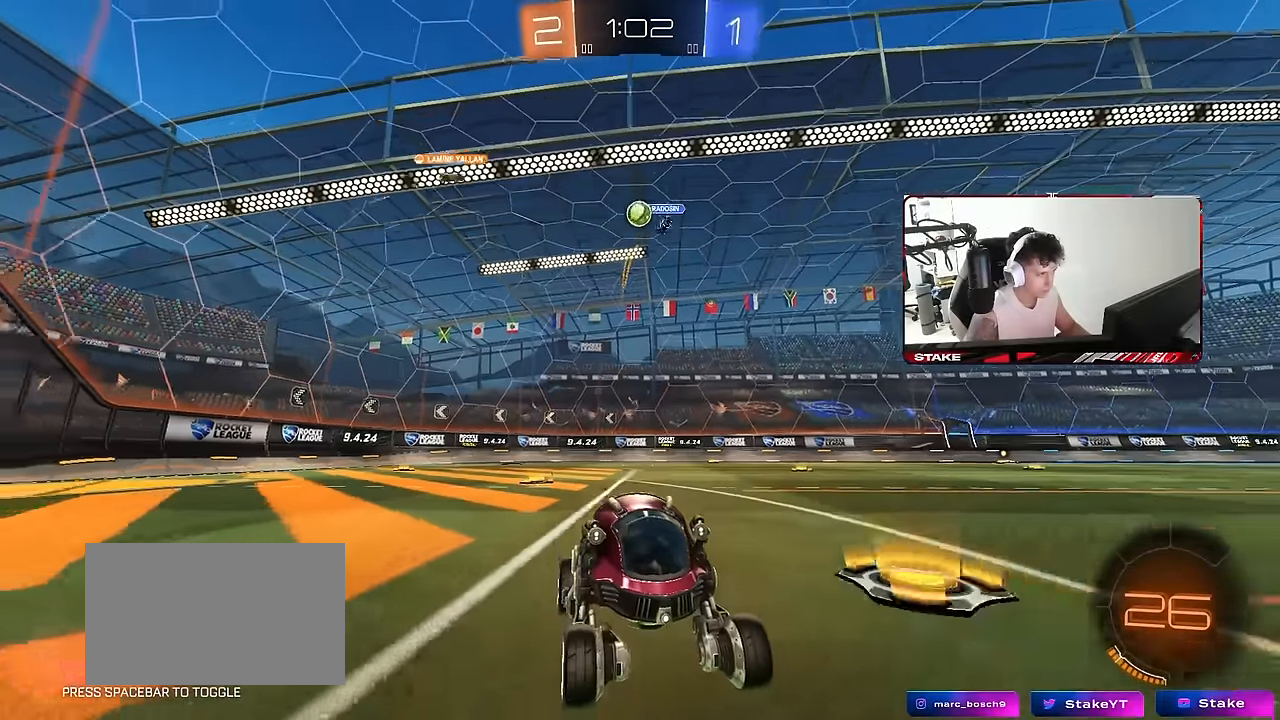
{"keys": ["w"], "mouse": [], "mouse_move": "still", "events": [[133, "d", "down"], [316, "shift", "down"], [366, "d", "up"], [400, "shift", "up"]]}
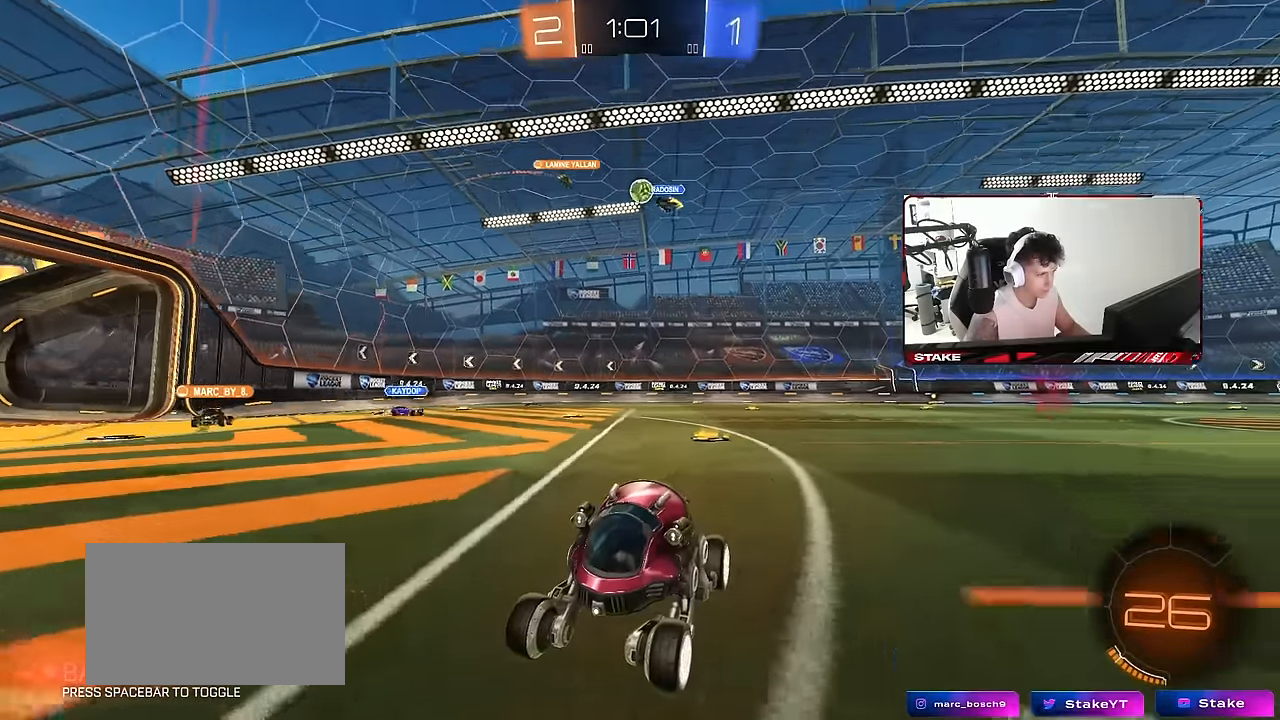
{"keys": ["d", "w"], "mouse": [], "mouse_move": "still", "events": [[100, "d", "down"], [183, "shift", "down"], [283, "shift", "up"]]}
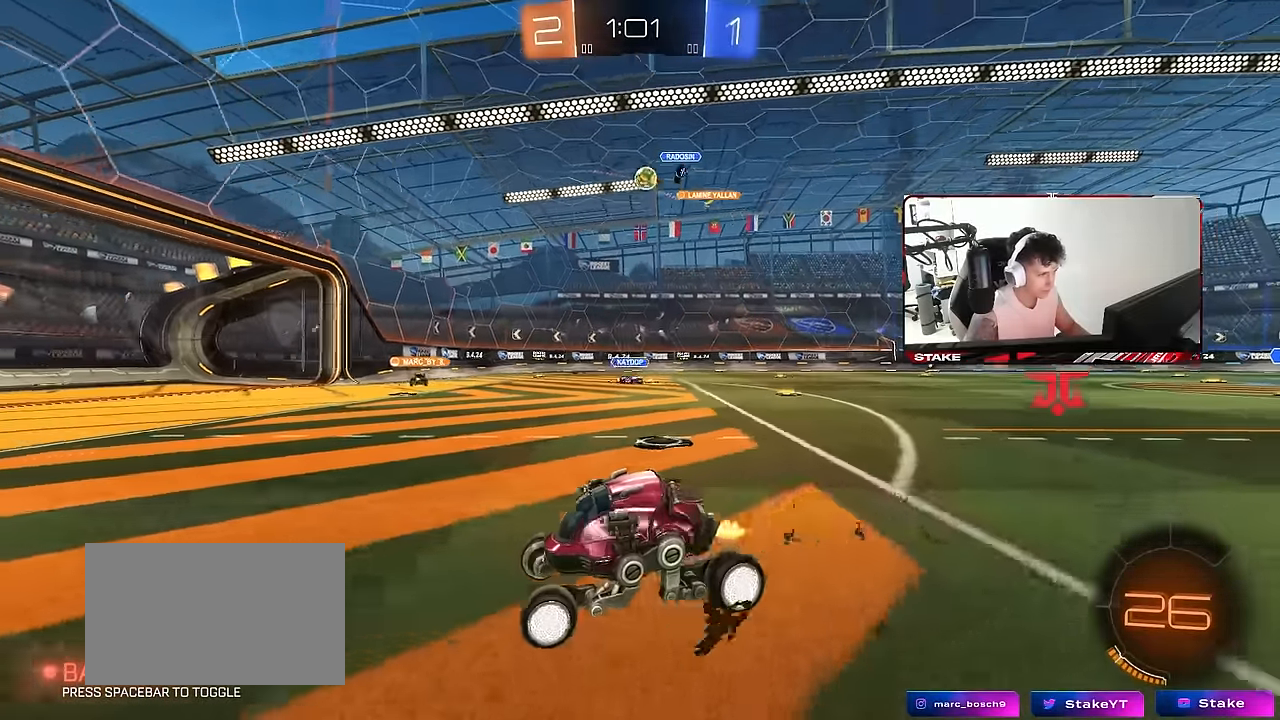
{"keys": ["d", "w"], "mouse": [], "mouse_move": "still", "events": [[16, "d", "up"], [383, "d", "down"]]}
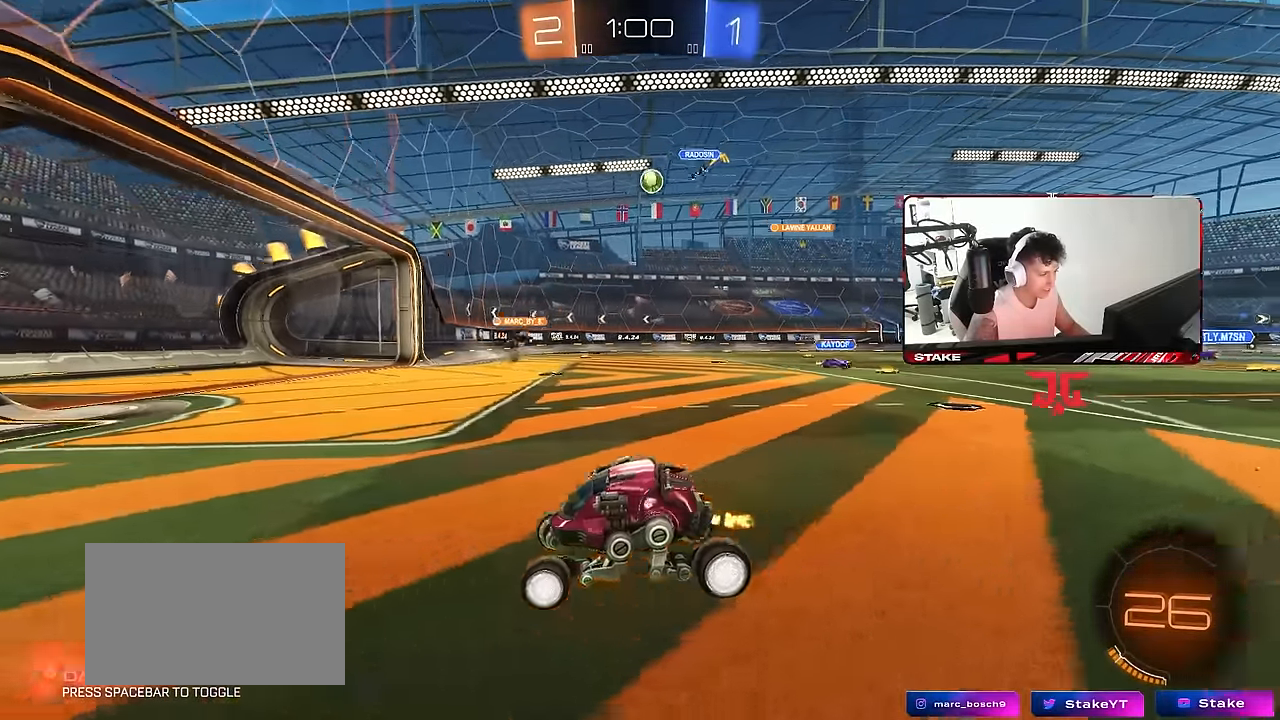
{"keys": ["d", "w"], "mouse": [], "mouse_move": "still", "events": [[166, "shift", "down"], [266, "shift", "up"]]}
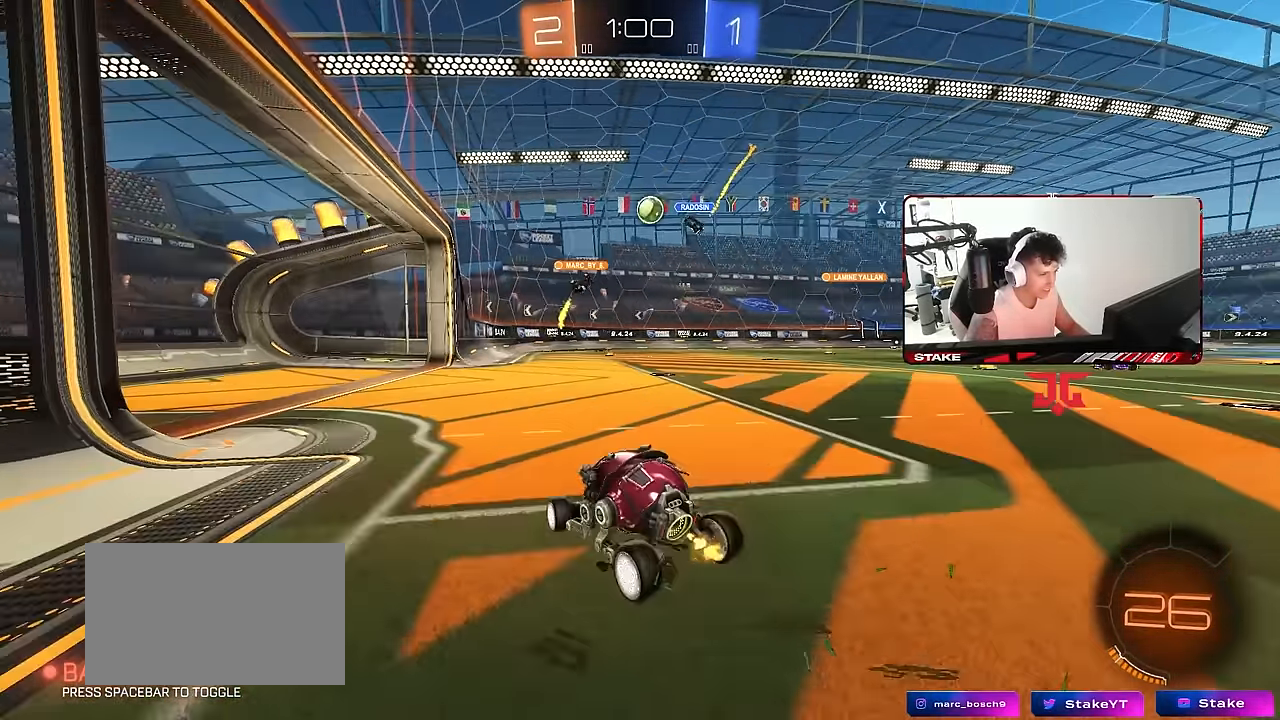
{"keys": ["d", "w"], "mouse": [], "mouse_move": "still", "events": [[233, "d", "up"], [233, "w", "up"], [266, "w", "down"], [366, "d", "down"]]}
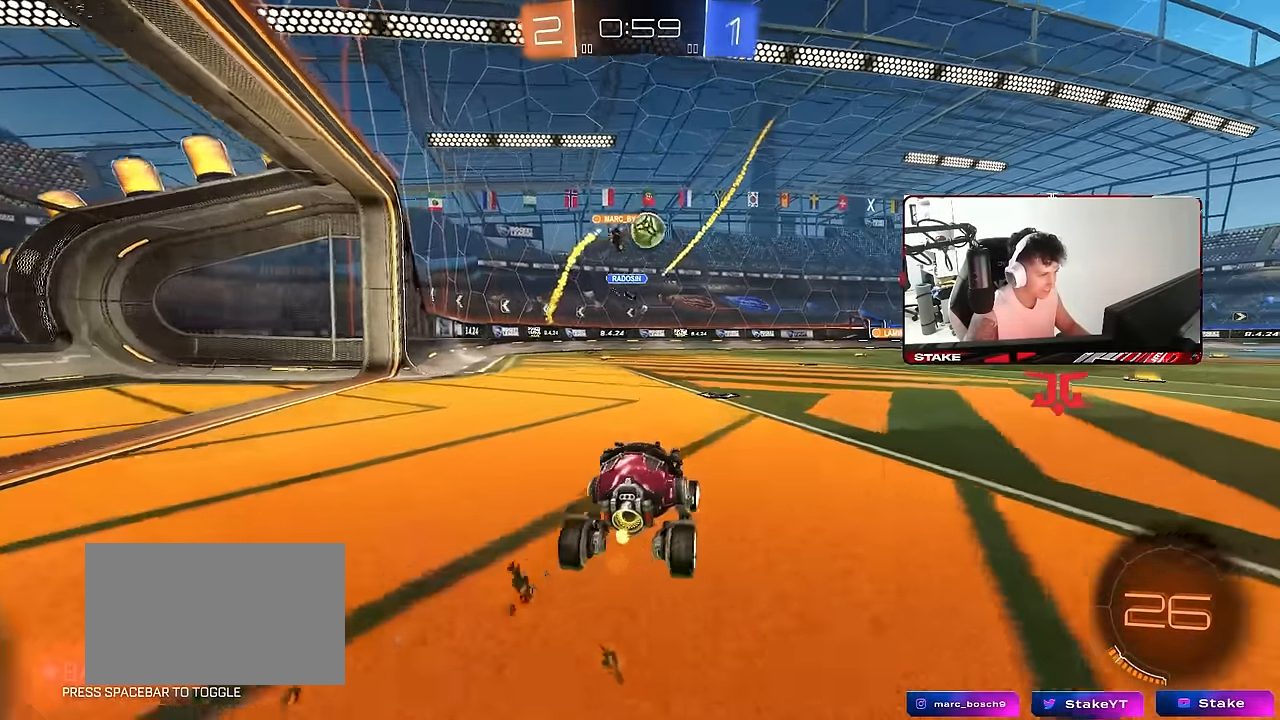
{"keys": ["a", "s"], "mouse": [], "mouse_move": "still", "events": [[16, "d", "up"], [66, "d", "down"], [116, "w", "up"], [200, "d", "up"], [250, "a", "down"], [250, "s", "down"], [300, "s", "up"], [350, "s", "down"]]}
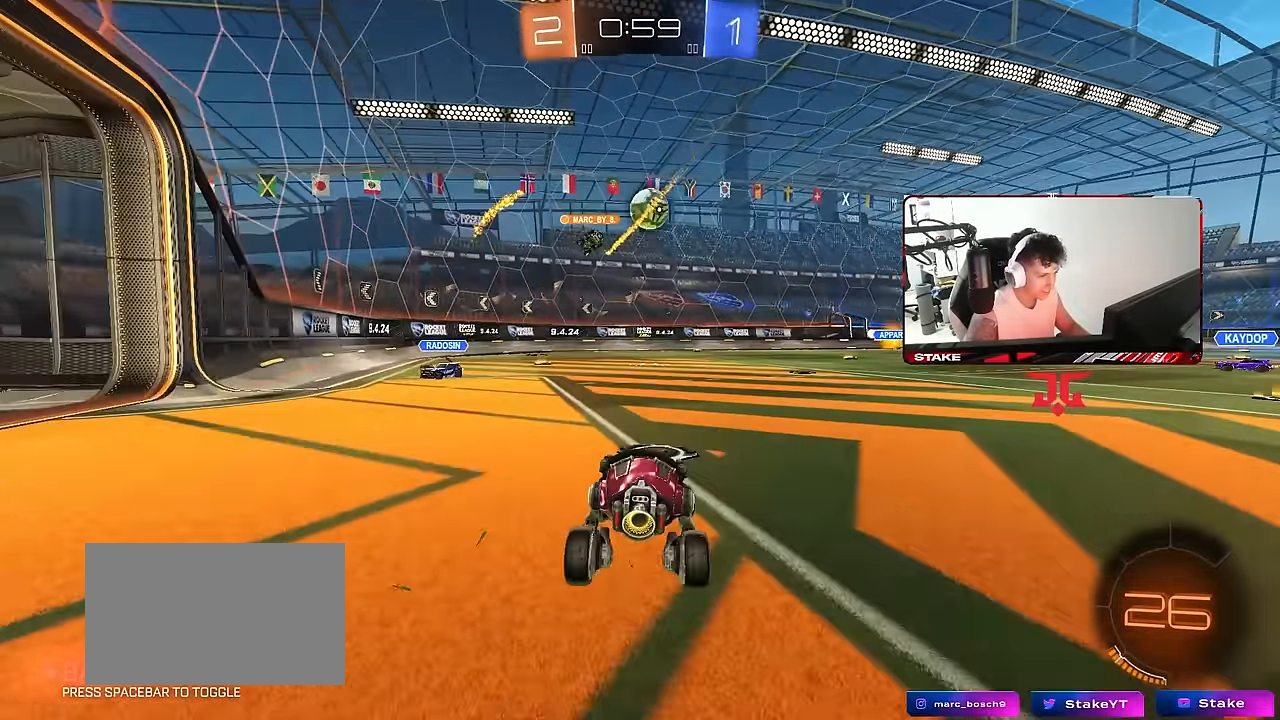
{"keys": ["a"], "mouse": [], "mouse_move": "still", "events": [[33, "s", "up"], [133, "shift", "down"], [166, "w", "down"], [216, "shift", "up"], [366, "w", "up"]]}
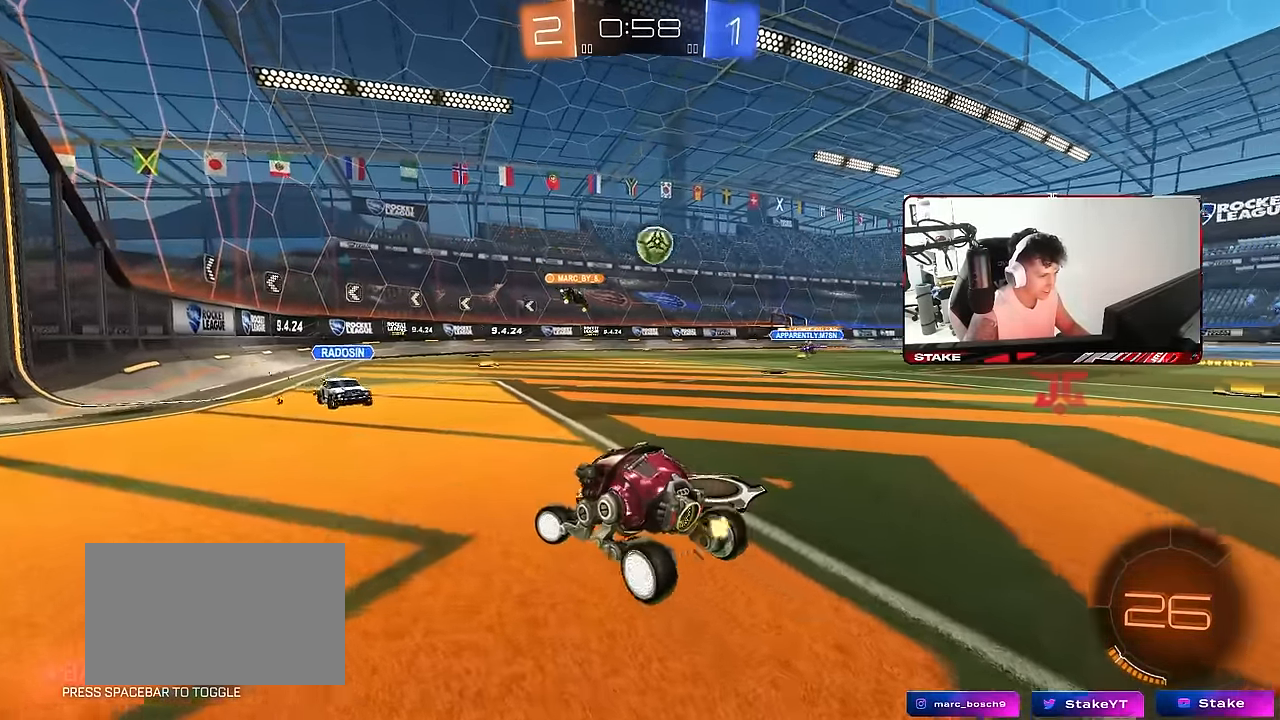
{"keys": ["a", "shift"], "mouse": ["left"], "mouse_move": "down", "events": [[50, "mouse_right", "down"], [50, "w", "down"], [100, "a", "up"], [100, "d", "down"], [100, "w", "up"], [183, "s", "down"], [366, "a", "down"], [366, "d", "up"], [366, "mouse_right", "up"], [416, "mouse_left", "down"], [416, "s", "up"], [416, "shift", "down"]]}
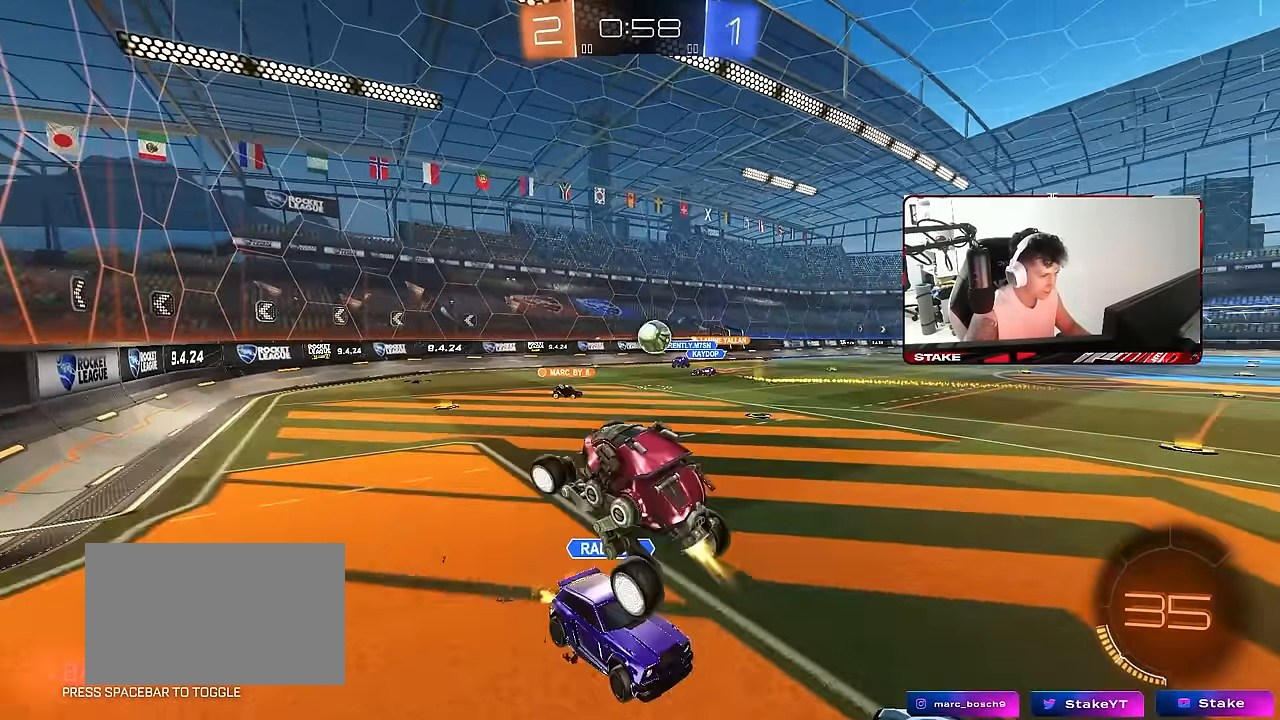
{"keys": ["a", "shift", "w"], "mouse": ["left", "right"], "mouse_move": "down-left", "events": [[16, "w", "down"], [66, "shift", "up"], [200, "a", "up"], [200, "w", "up"], [300, "a", "down"], [300, "mouse_left", "up"], [300, "w", "down"], [433, "mouse_left", "down"], [433, "mouse_right", "down"], [483, "shift", "down"]]}
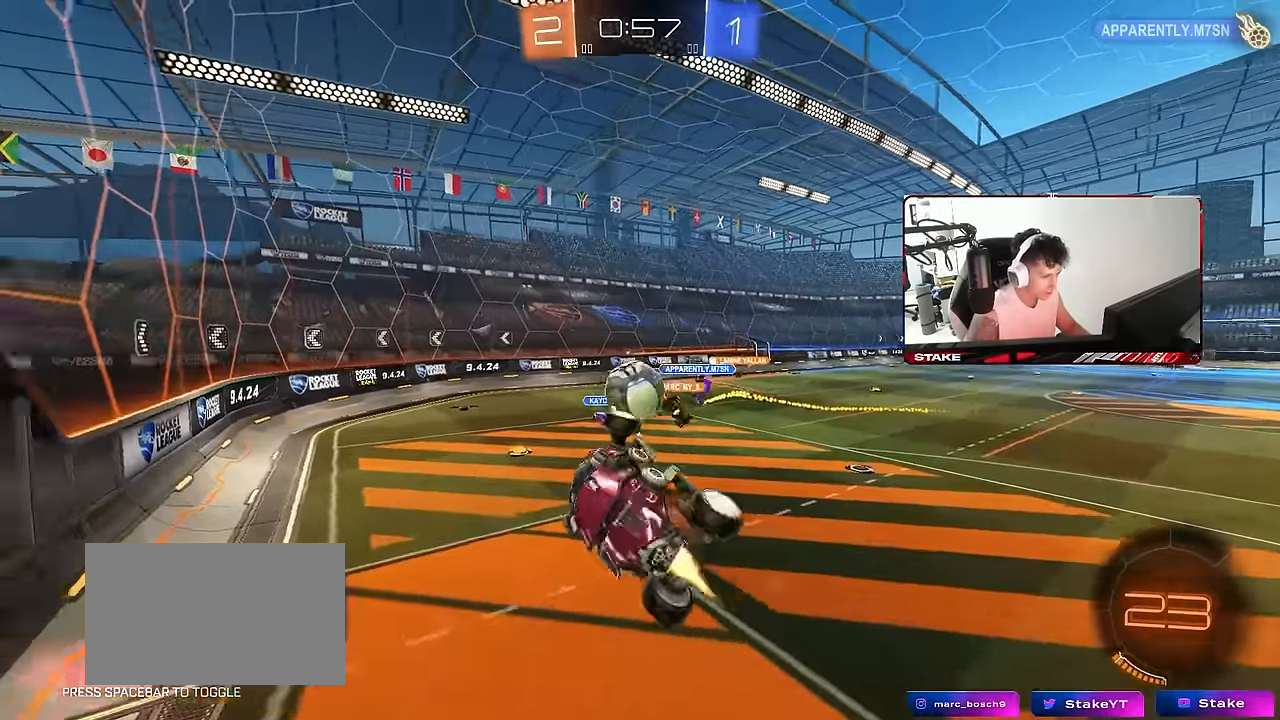
{"keys": ["d", "s"], "mouse": [], "events": [[33, "s", "down"], [83, "mouse_left", "up"], [83, "mouse_right", "up"], [116, "w", "up"], [216, "mouse_left", "down"], [266, "shift", "up"], [316, "d", "down"], [350, "a", "up"], [350, "mouse_left", "up"]]}
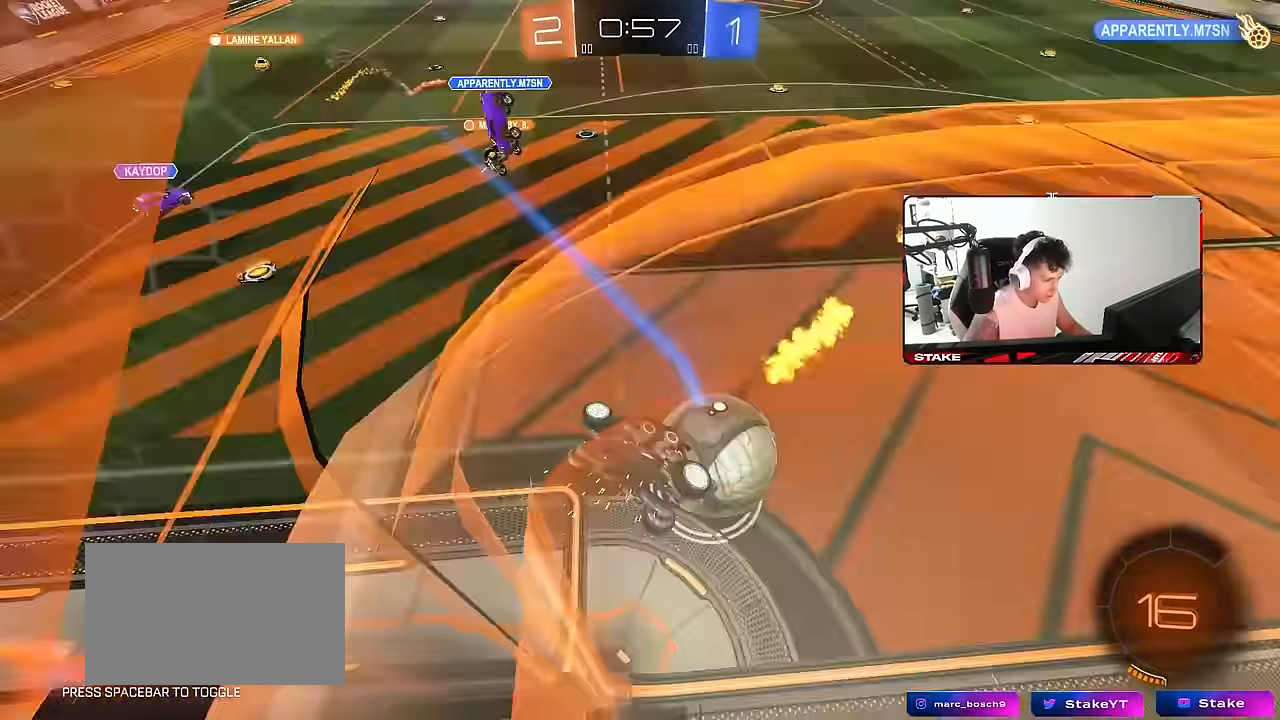
{"keys": ["a", "s"], "mouse": [], "mouse_move": "still", "events": [[233, "a", "down"], [233, "d", "up"]]}
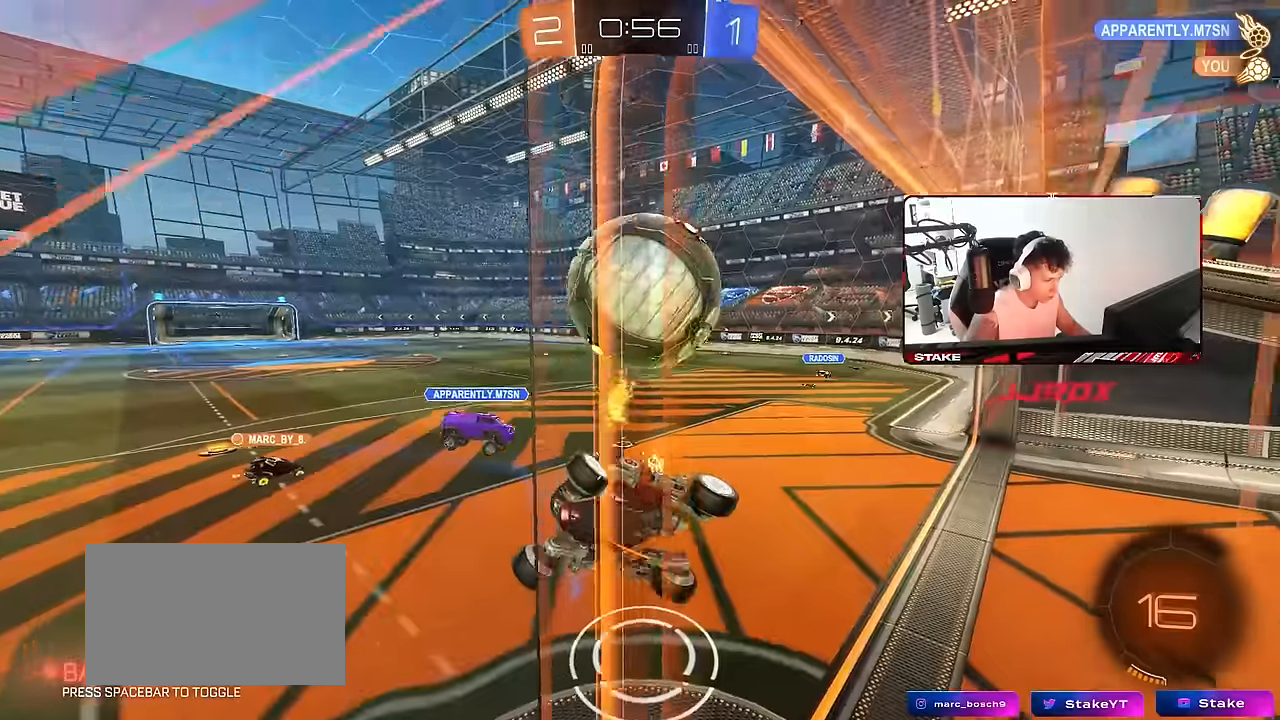
{"keys": ["a", "s"], "mouse": [], "mouse_move": "still", "events": []}